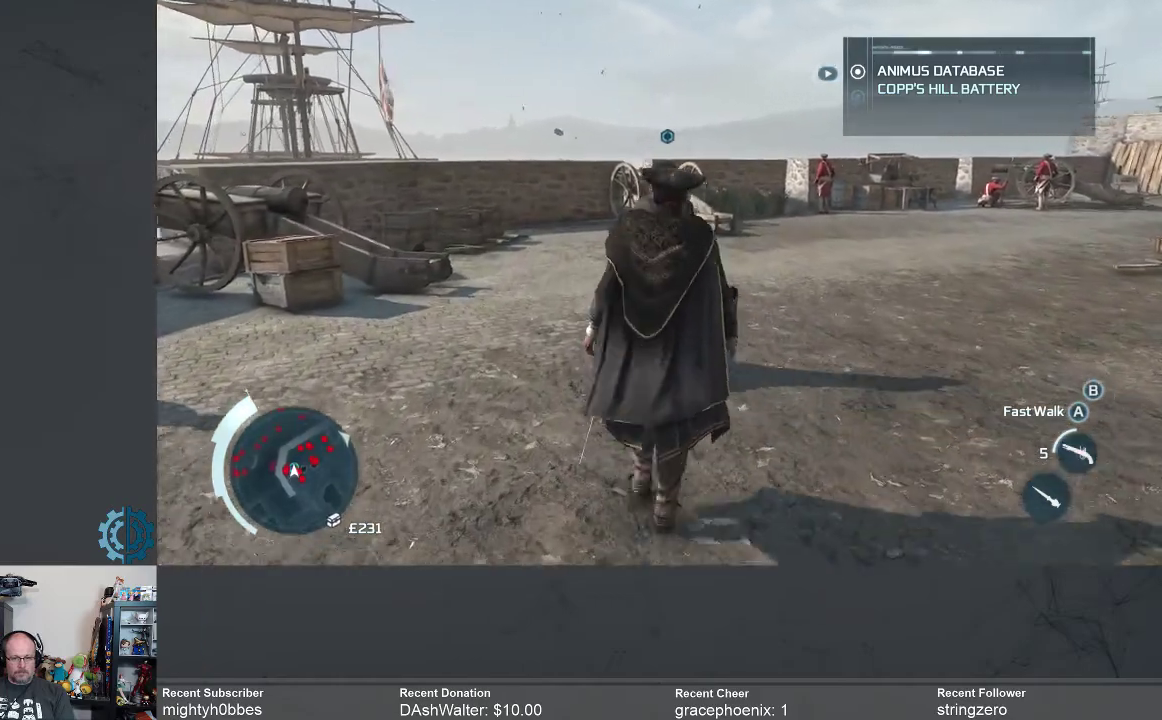
Gameplay with a controller (Xbox layout); each line is a JSON object with the inputs held at the frame after it. "events" lists button and stick changes between this image and that frame as [ms after this image, input, new state], when the widget could be followed in between.
{"buttons": ["R2"], "left_stick": "up", "right_stick": "center", "events": [[433, "R2", "down"]]}
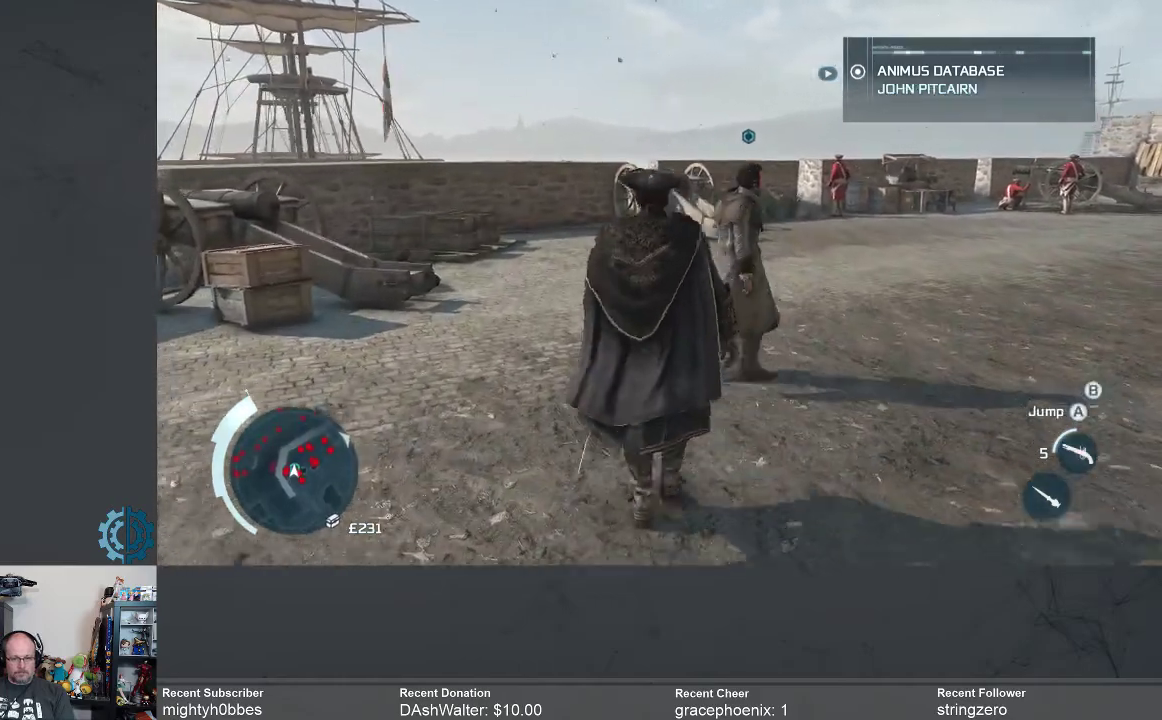
{"buttons": [], "left_stick": "up-right", "right_stick": "center", "events": [[67, "left_stick", "up-right"], [367, "R2", "up"]]}
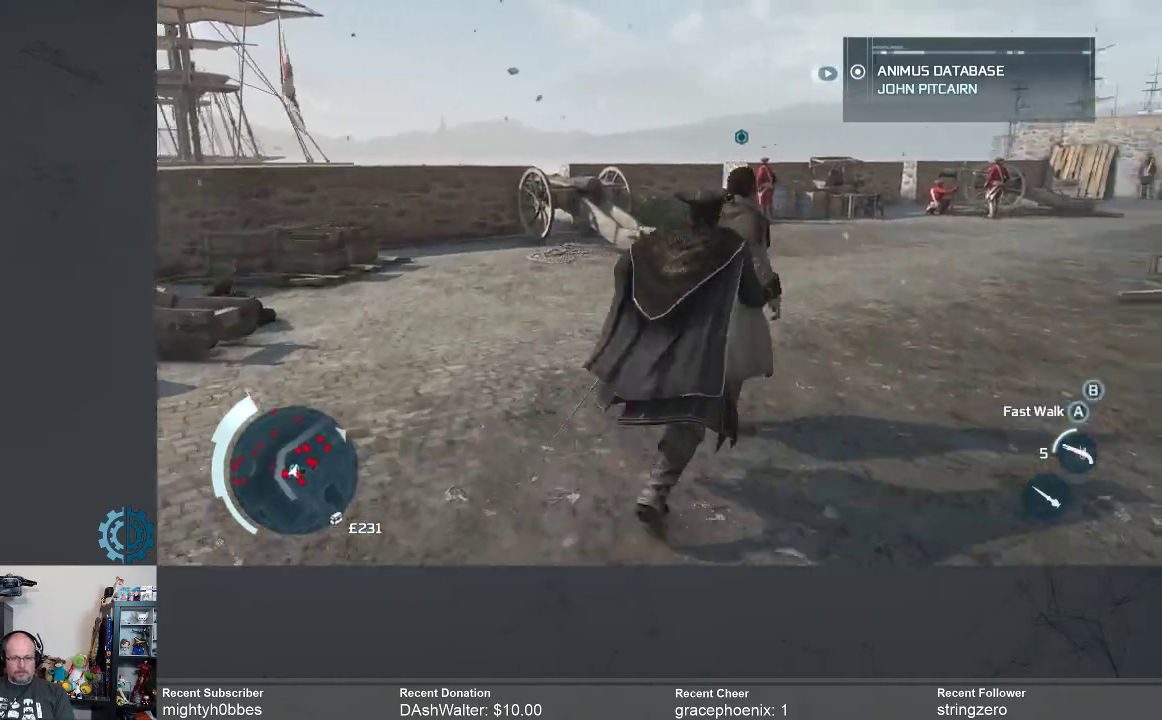
{"buttons": [], "left_stick": "up", "right_stick": "center", "events": [[33, "right_stick", "right"], [333, "right_stick", "center"], [400, "left_stick", "up"]]}
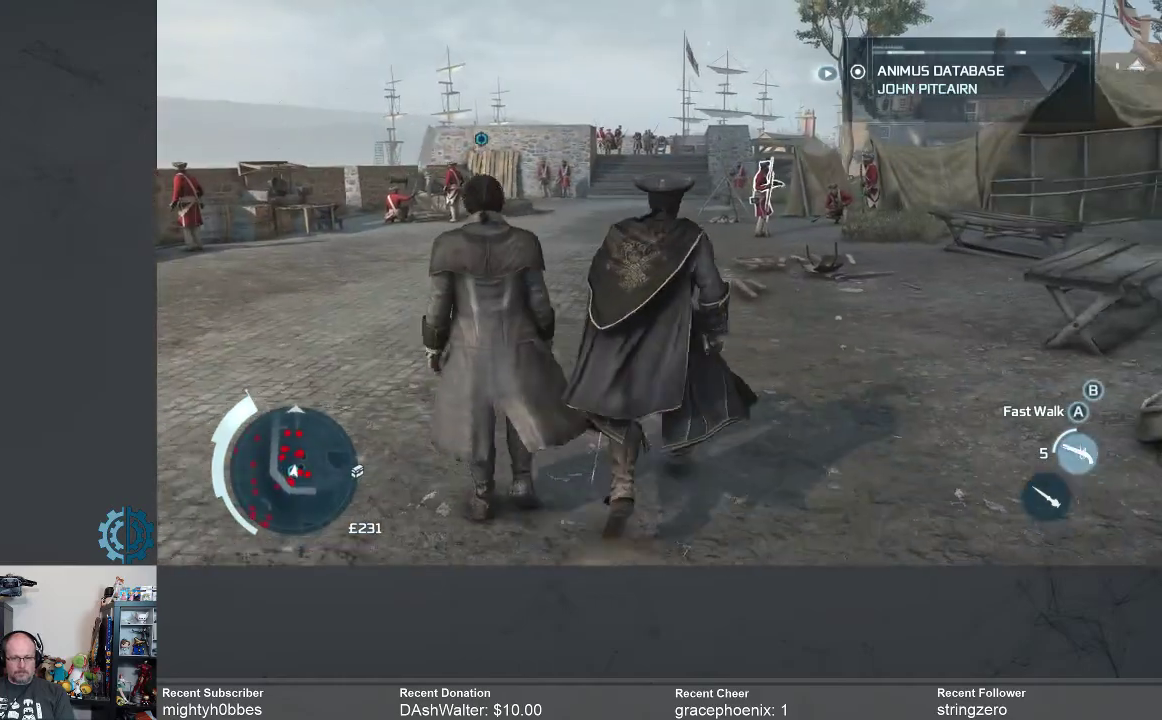
{"buttons": [], "left_stick": "up", "right_stick": "center", "events": []}
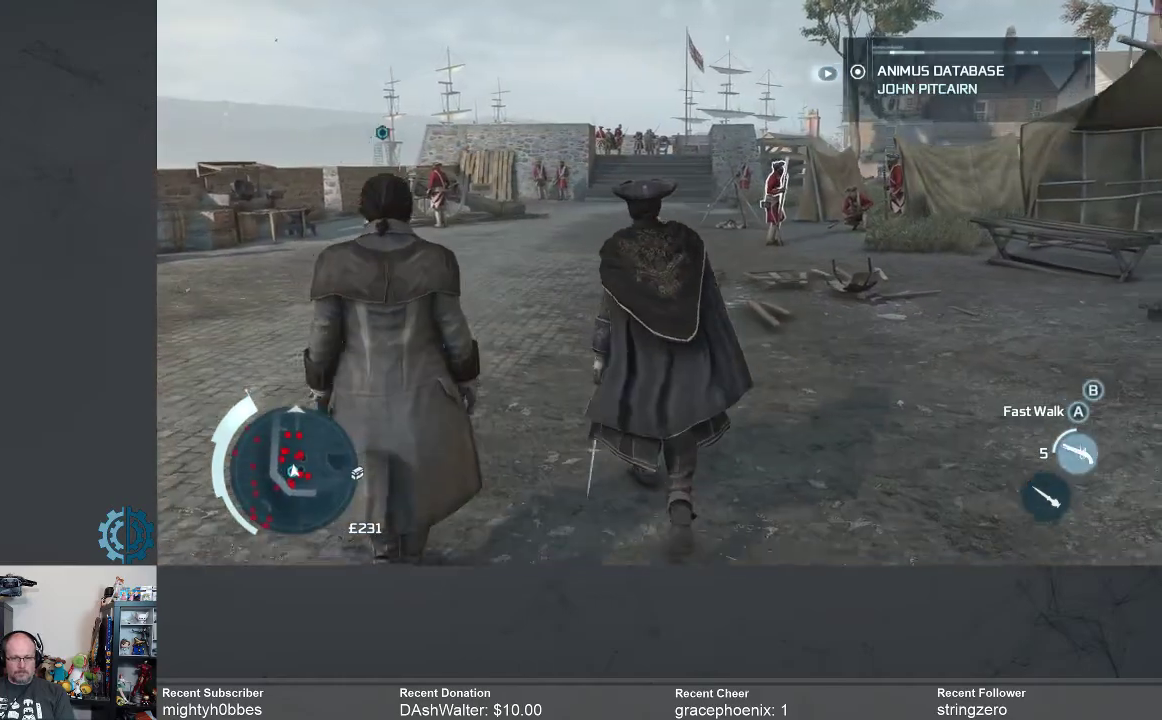
{"buttons": [], "left_stick": "center", "right_stick": "center", "events": [[467, "left_stick", "center"]]}
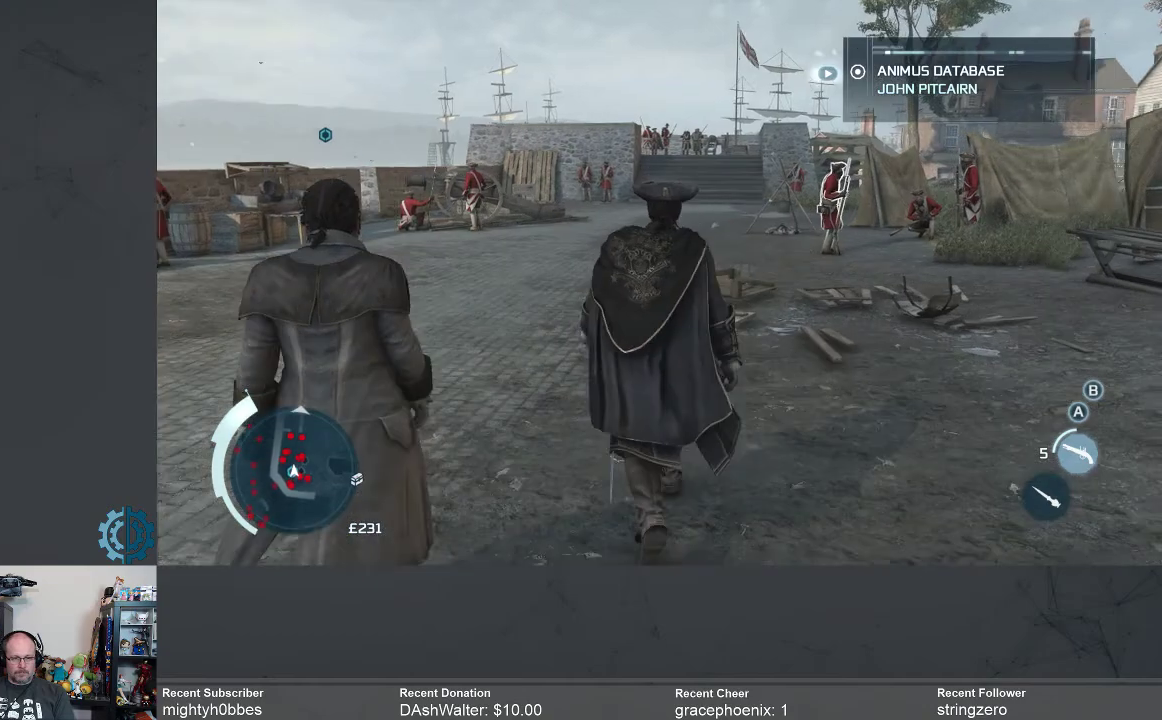
{"buttons": [], "left_stick": "up", "right_stick": "center", "events": [[400, "left_stick", "up"]]}
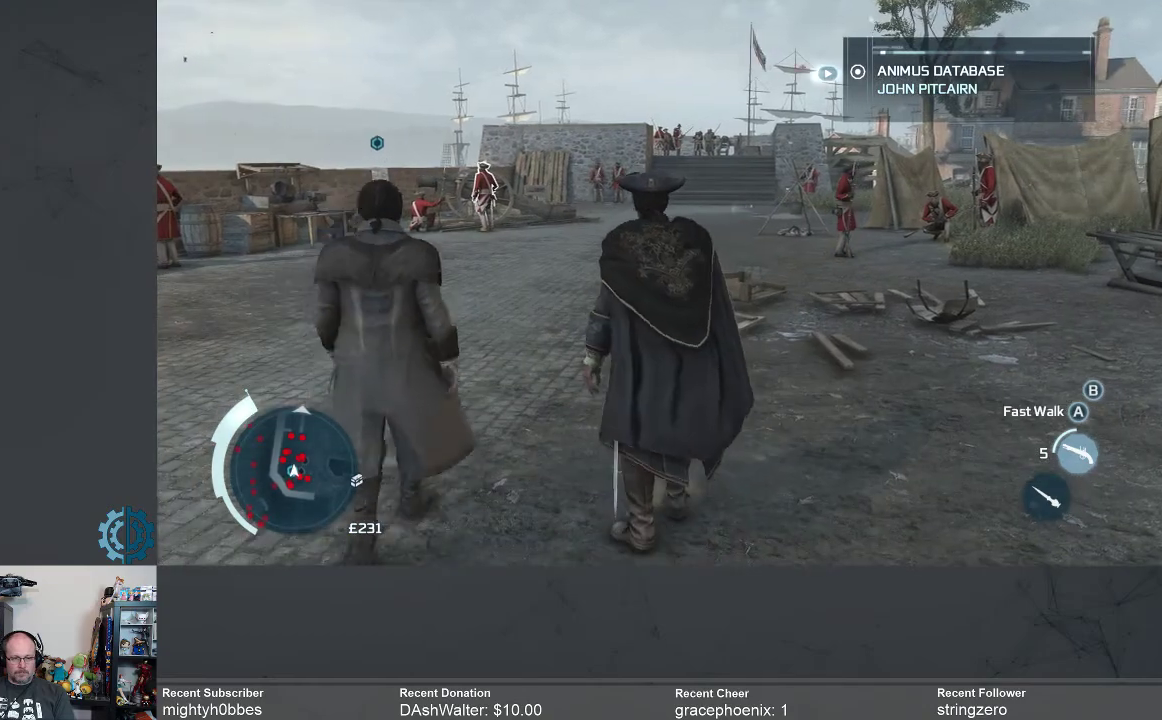
{"buttons": [], "left_stick": "up", "right_stick": "center", "events": []}
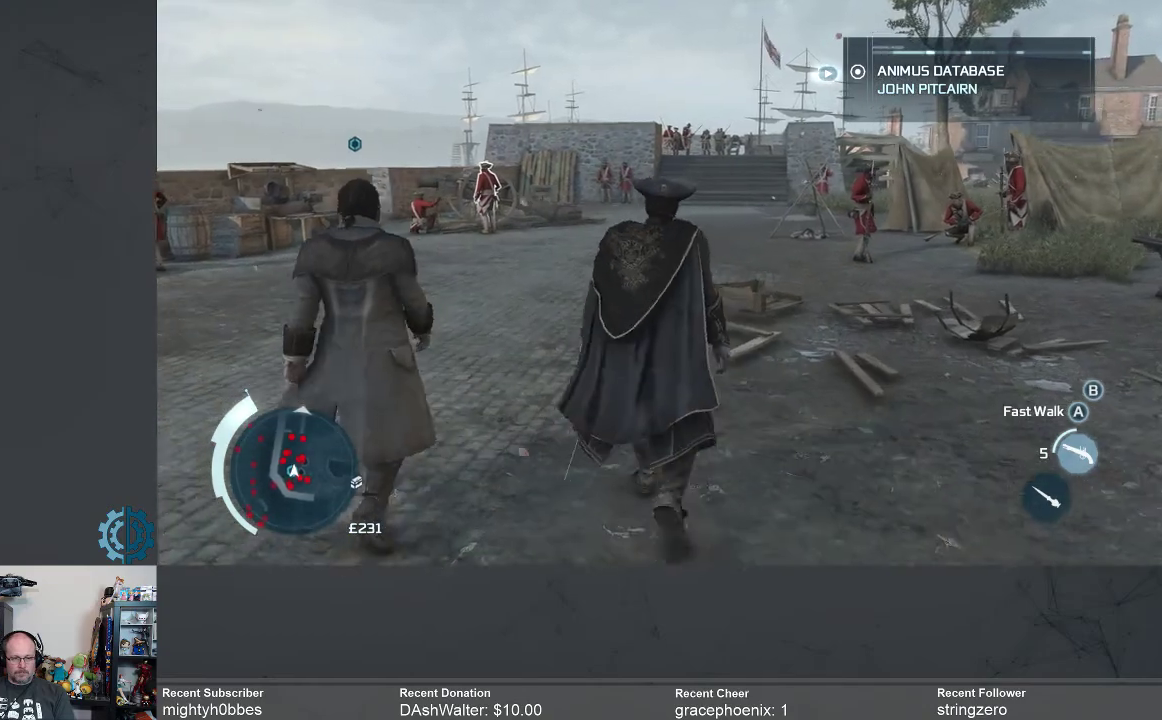
{"buttons": [], "left_stick": "up", "right_stick": "center", "events": []}
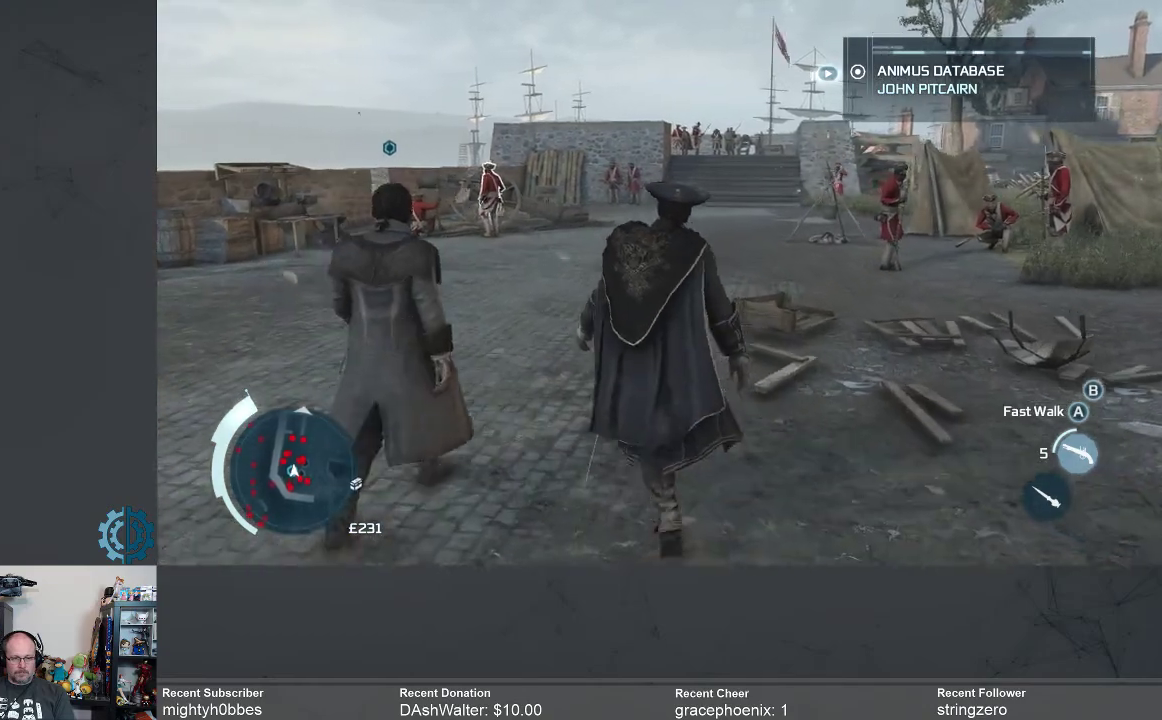
{"buttons": [], "left_stick": "up", "right_stick": "center", "events": []}
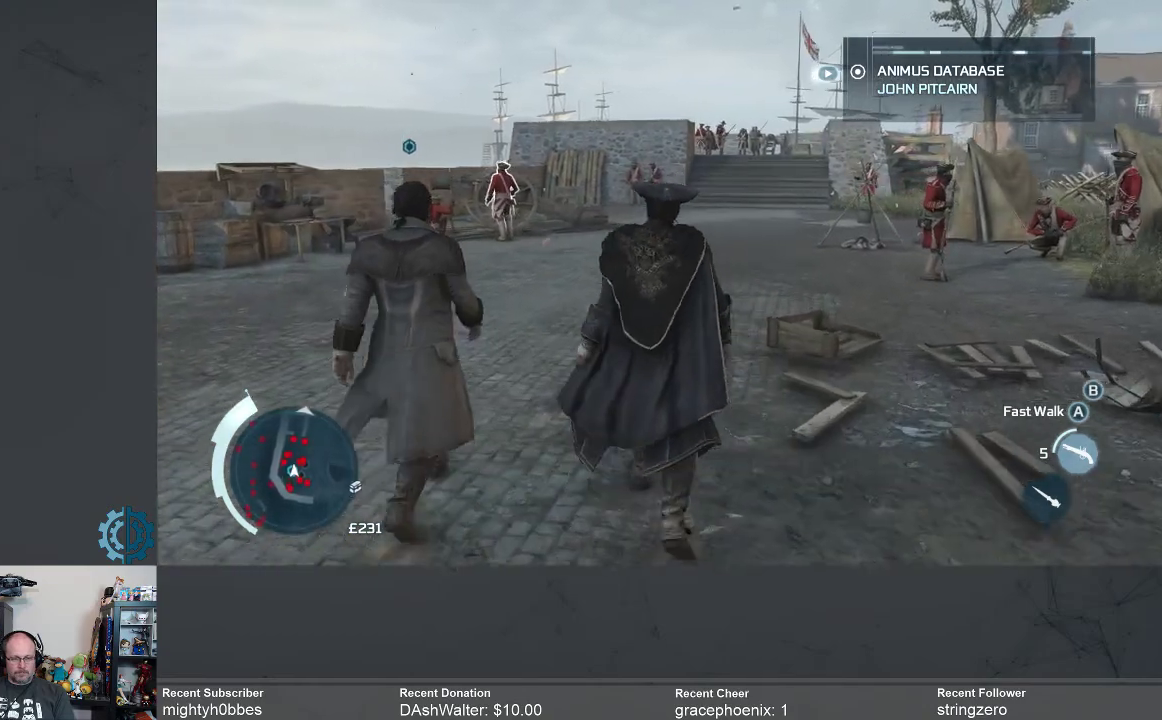
{"buttons": [], "left_stick": "up", "right_stick": "center", "events": []}
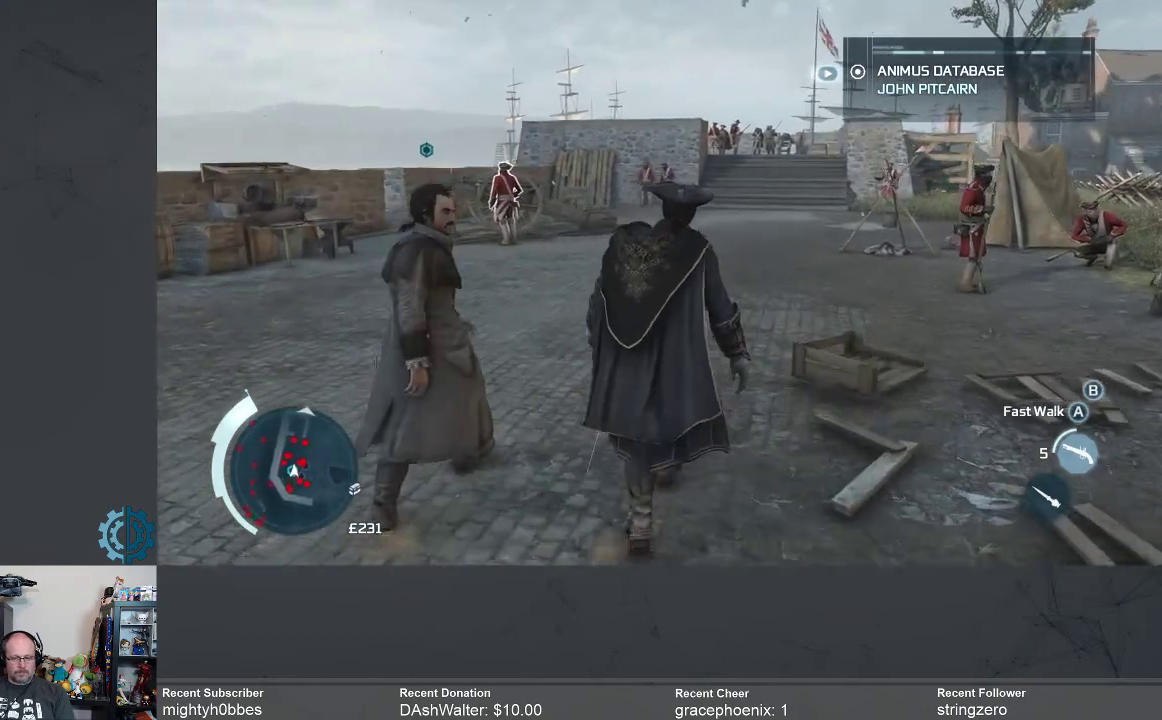
{"buttons": [], "left_stick": "up", "right_stick": "center", "events": []}
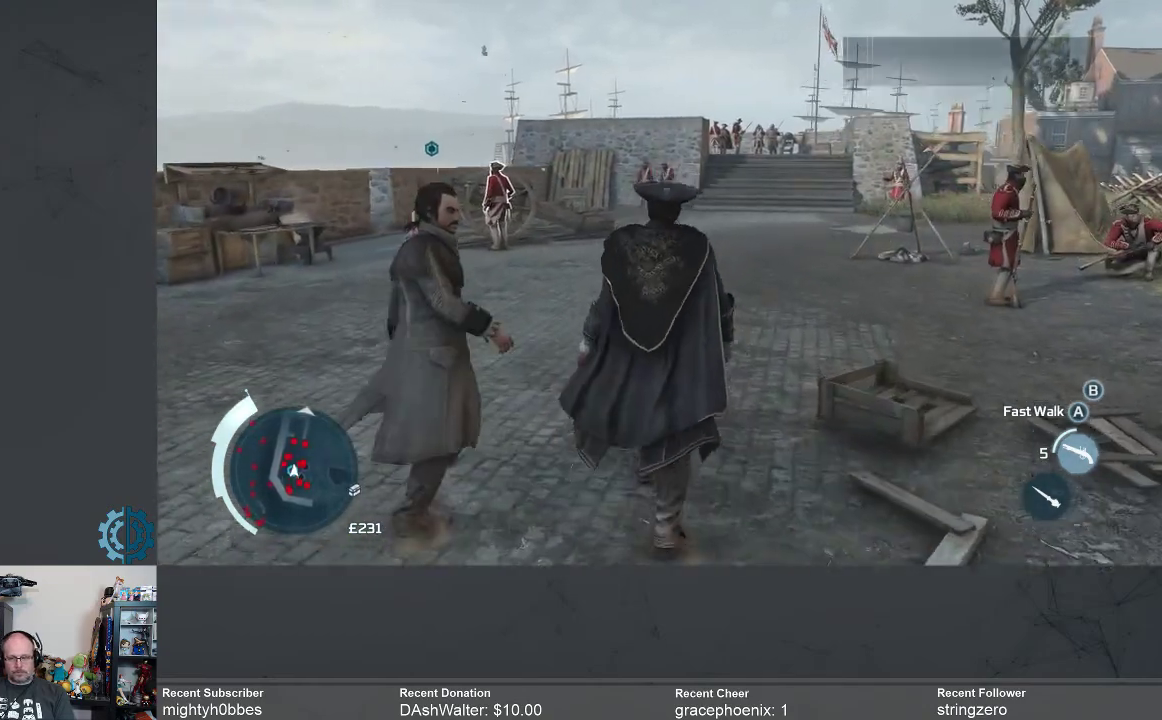
{"buttons": [], "left_stick": "up", "right_stick": "center", "events": []}
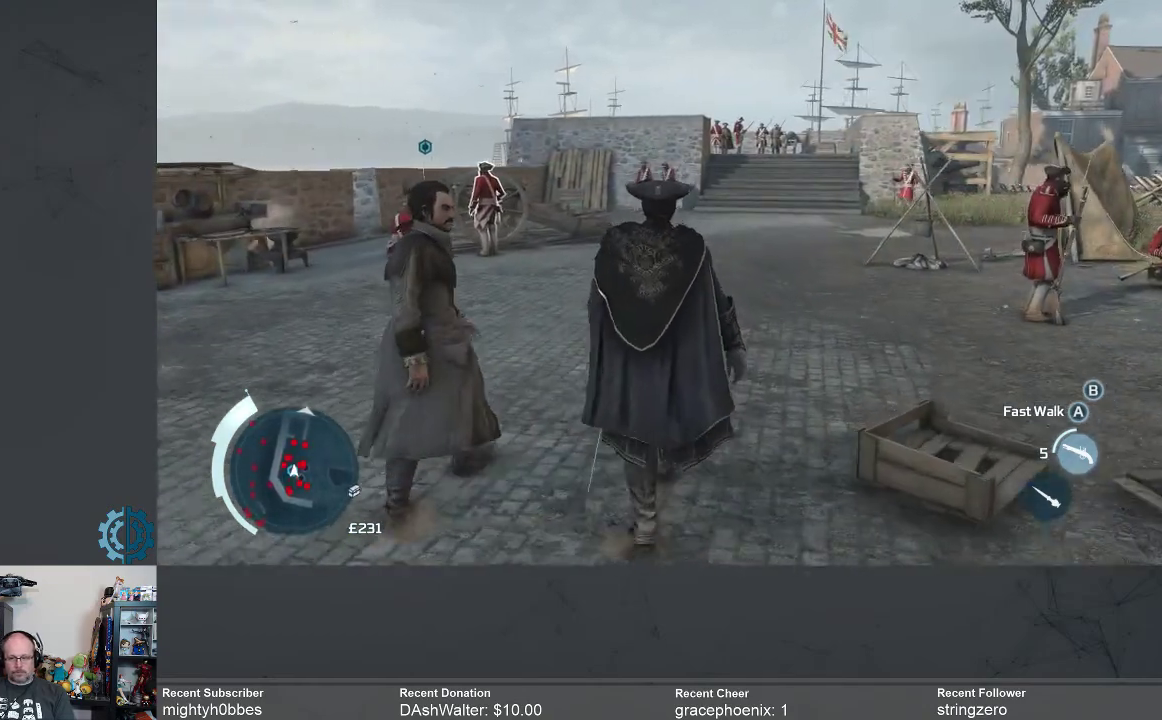
{"buttons": [], "left_stick": "up", "right_stick": "center", "events": []}
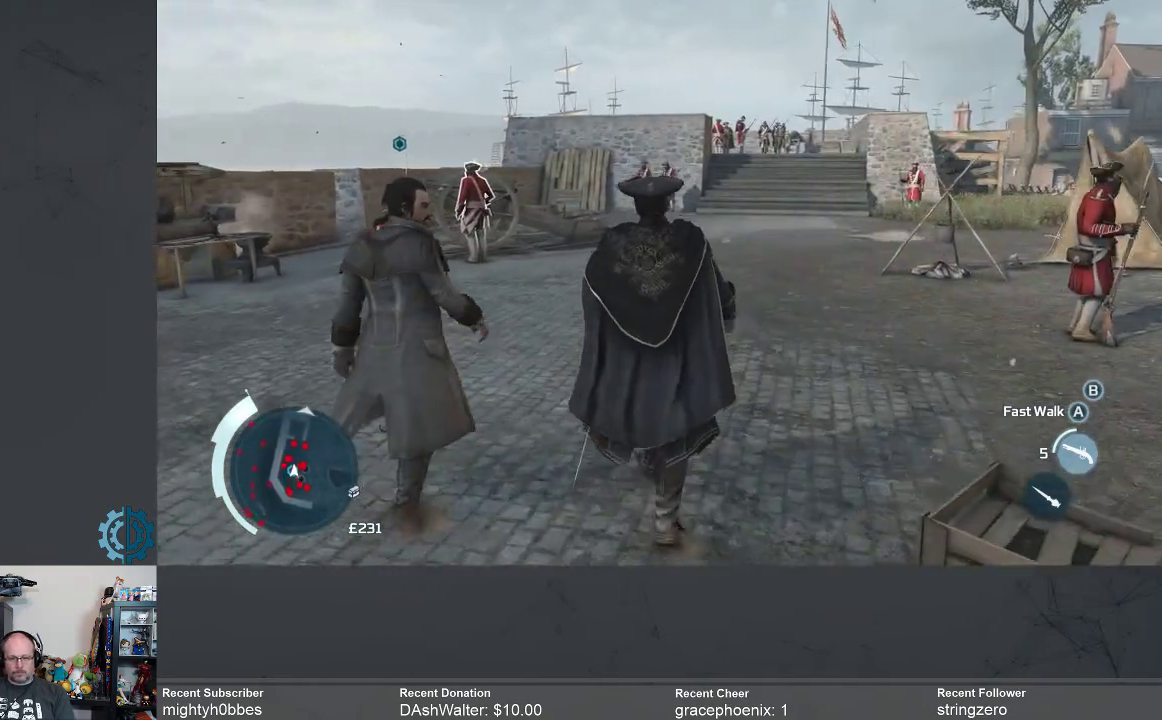
{"buttons": [], "left_stick": "up", "right_stick": "center", "events": []}
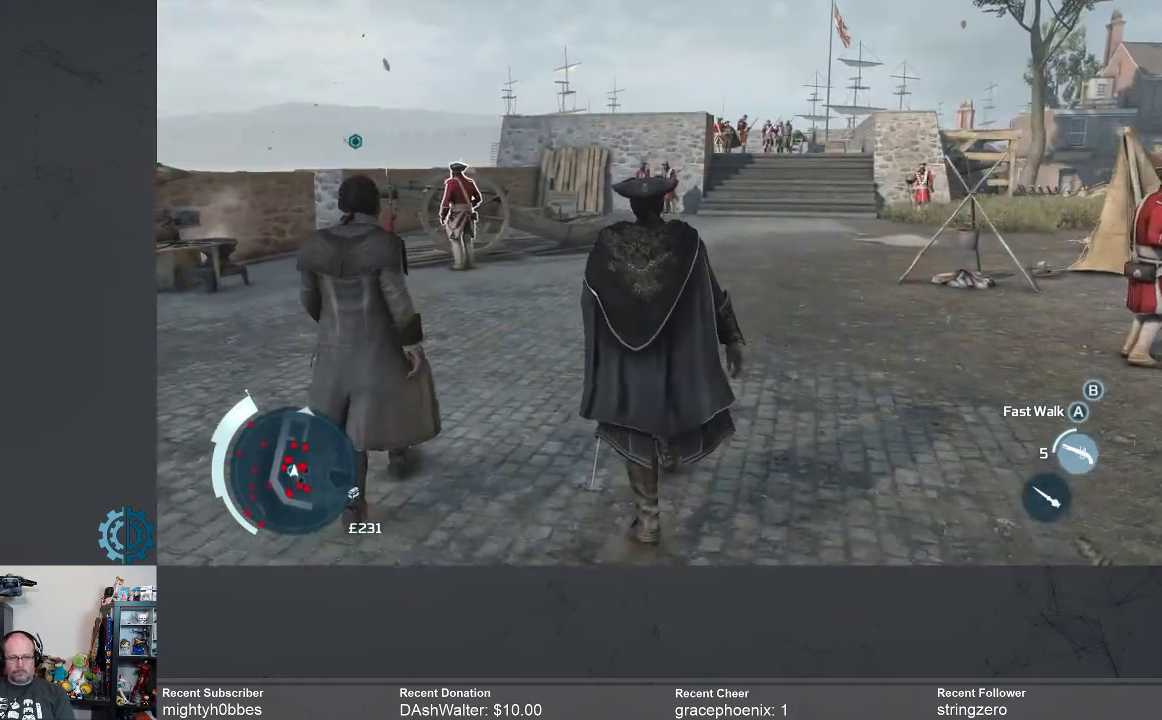
{"buttons": [], "left_stick": "up", "right_stick": "center", "events": []}
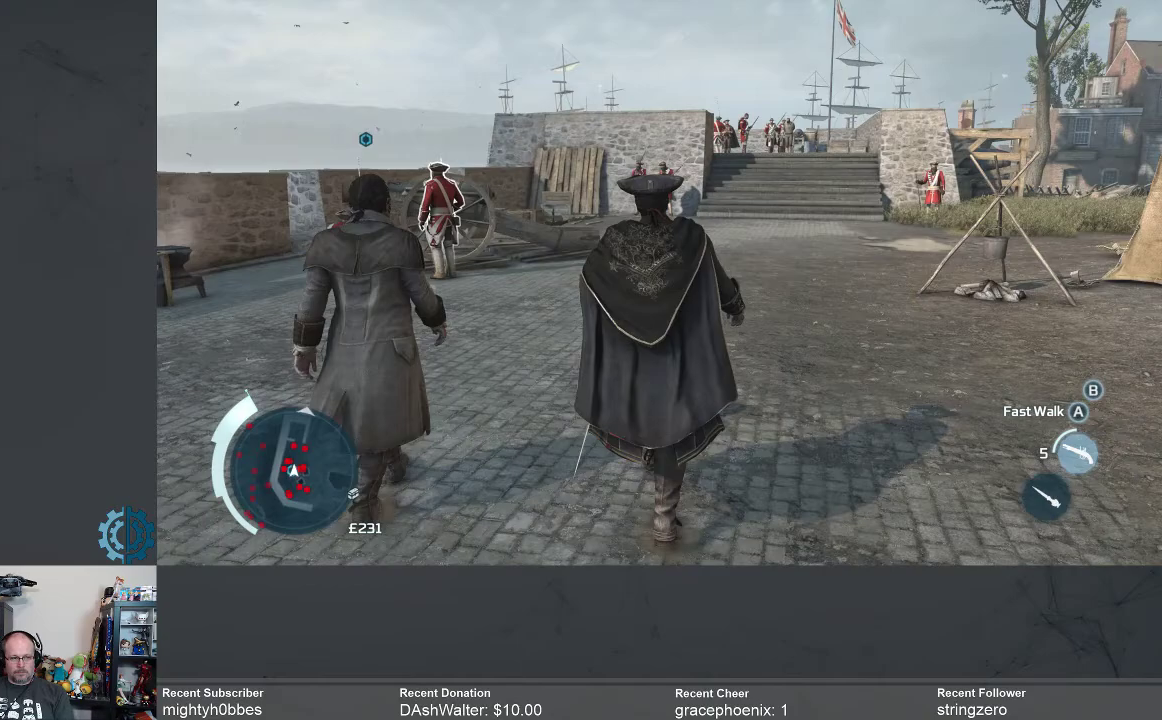
{"buttons": [], "left_stick": "up", "right_stick": "center", "events": []}
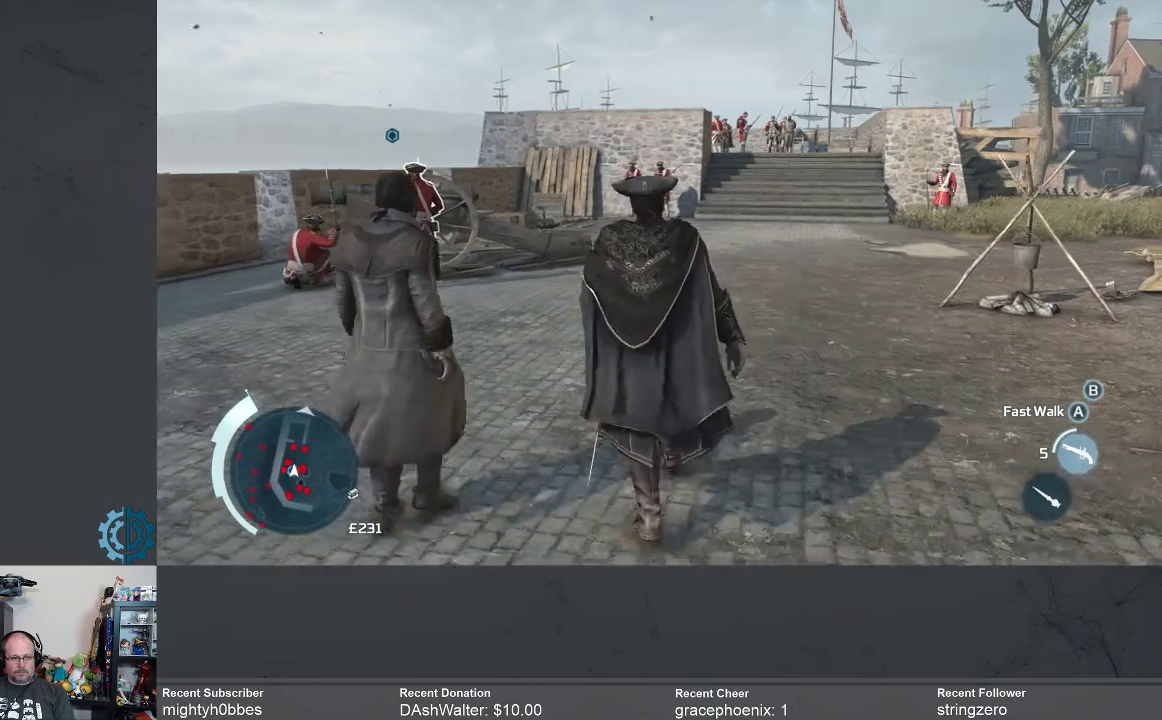
{"buttons": [], "left_stick": "up", "right_stick": "center", "events": []}
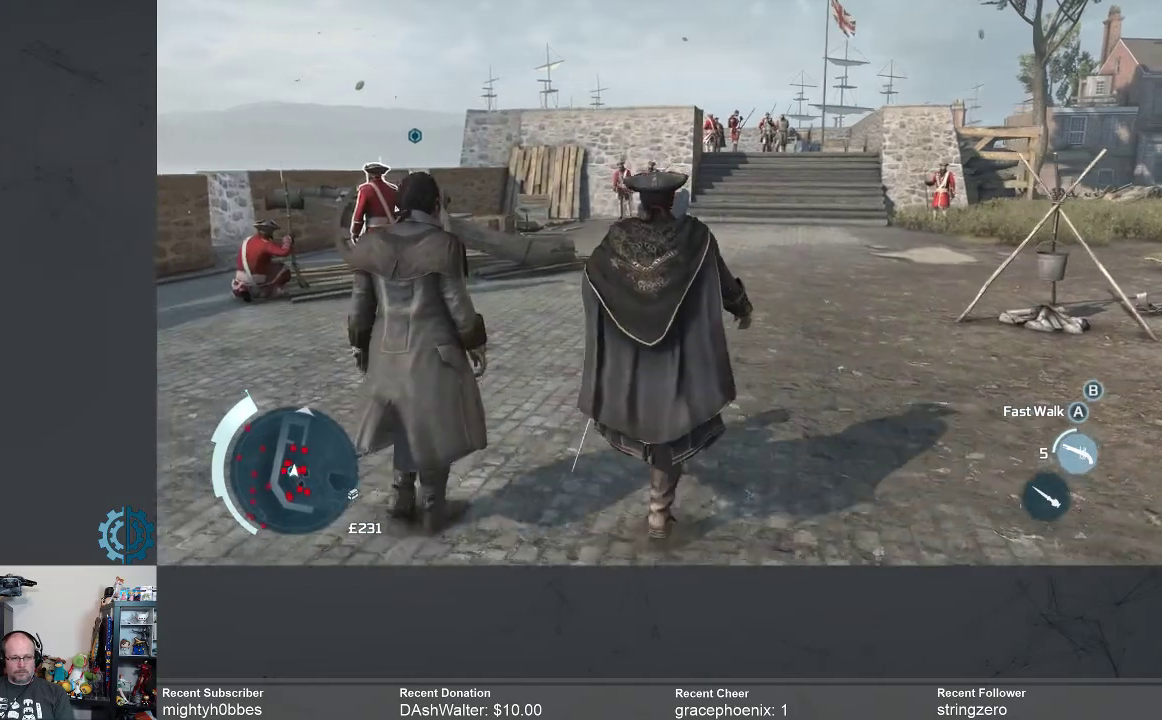
{"buttons": [], "left_stick": "up", "right_stick": "center", "events": []}
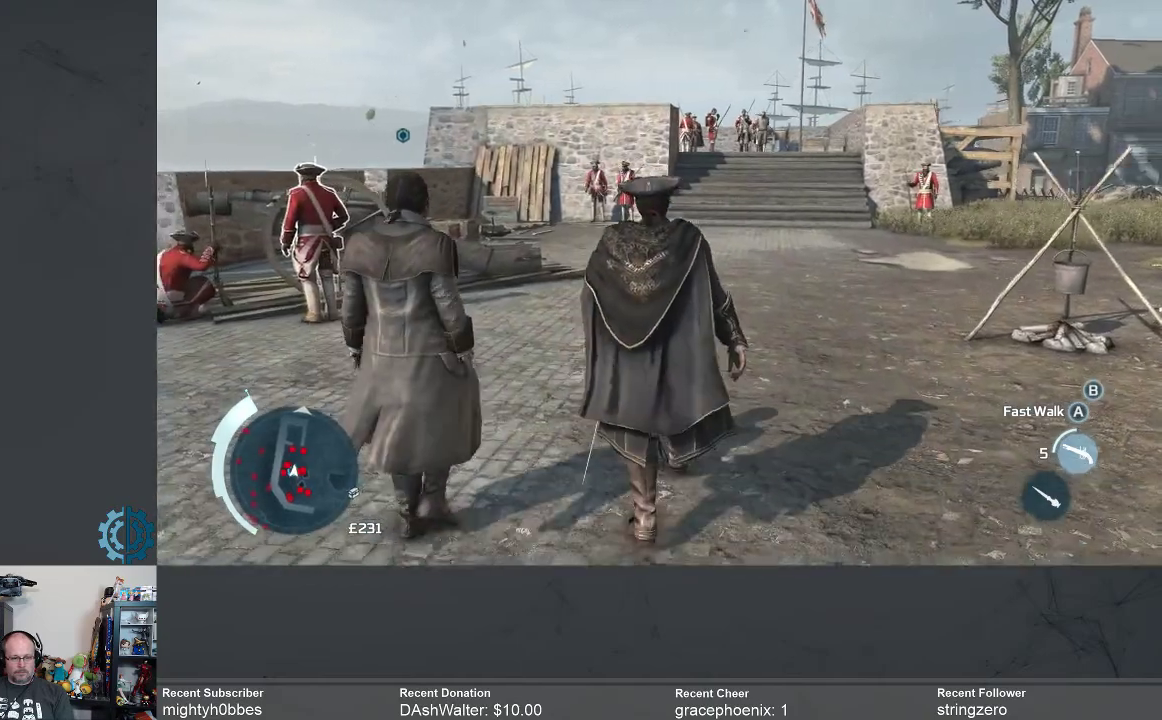
{"buttons": [], "left_stick": "up", "right_stick": "center", "events": []}
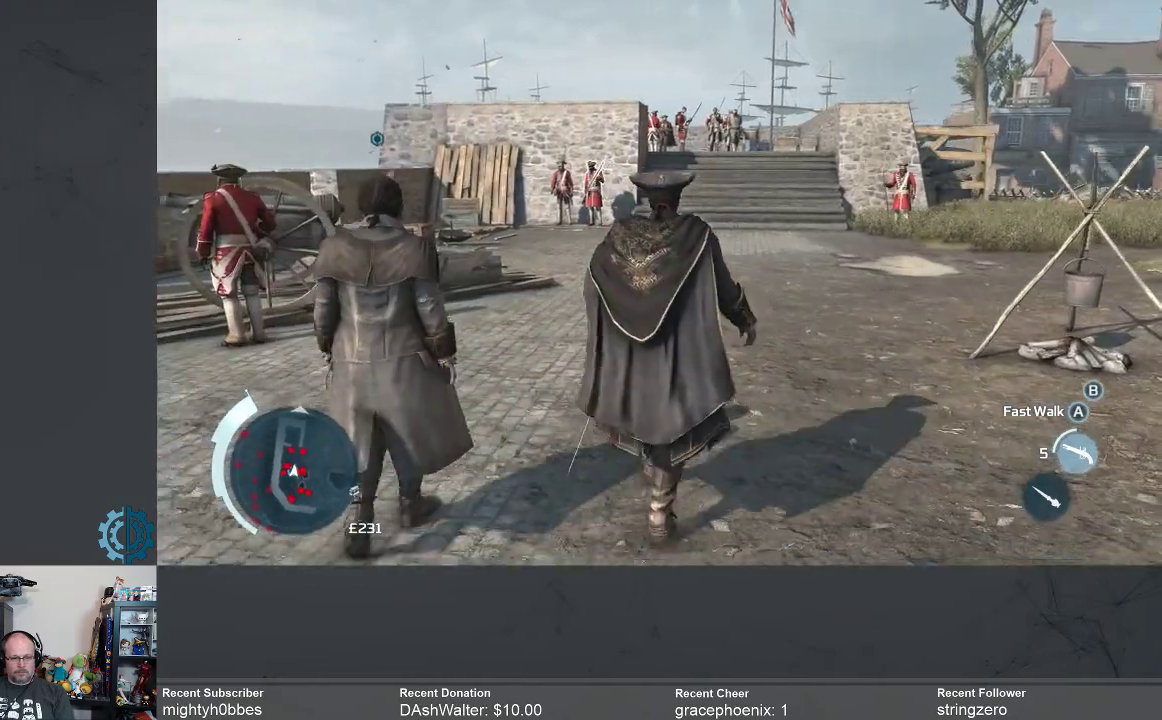
{"buttons": [], "left_stick": "up", "right_stick": "center", "events": []}
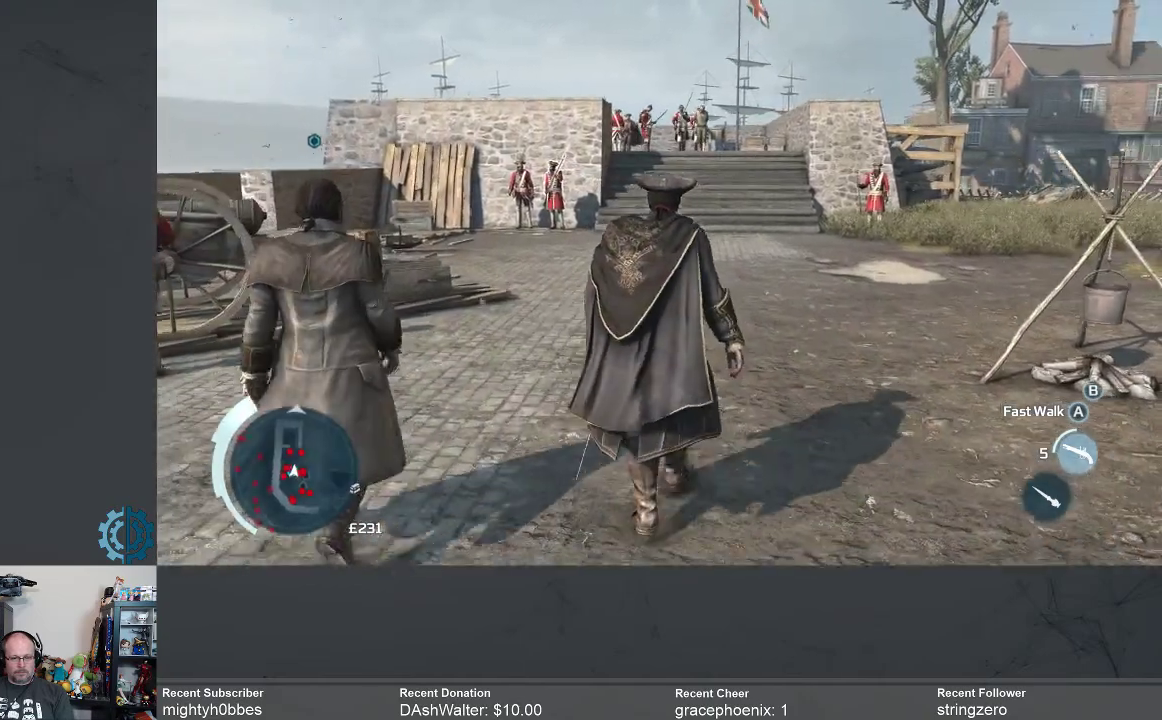
{"buttons": [], "left_stick": "up", "right_stick": "center", "events": []}
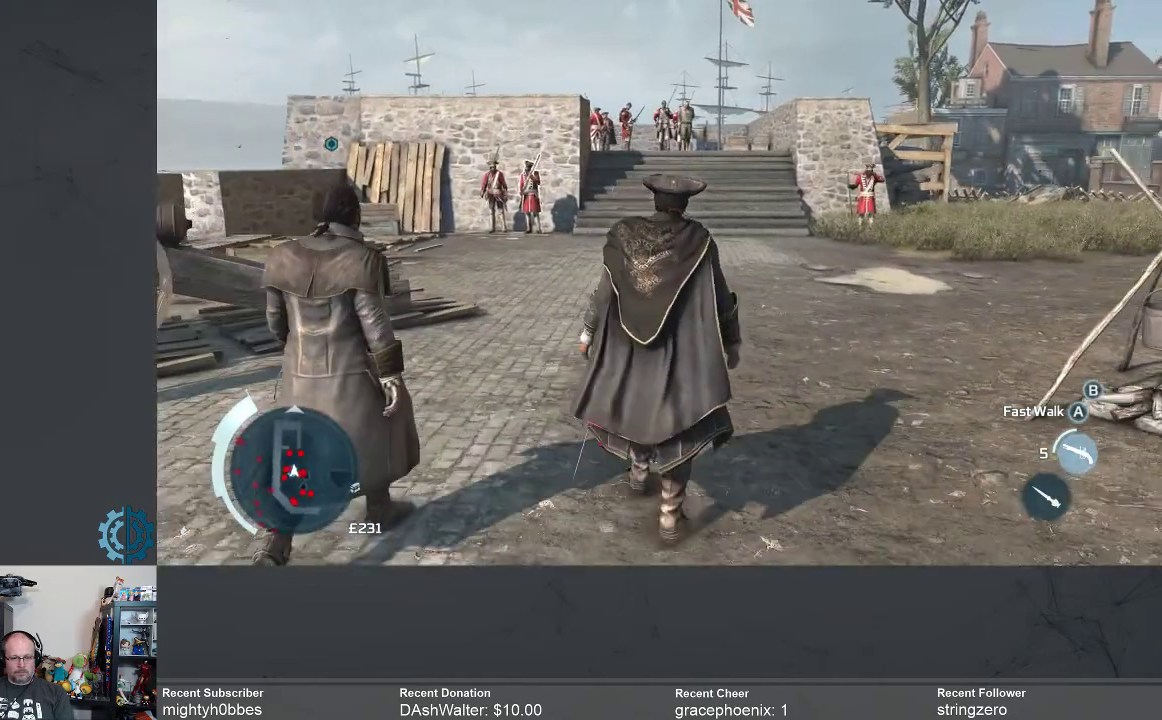
{"buttons": [], "left_stick": "up", "right_stick": "center", "events": []}
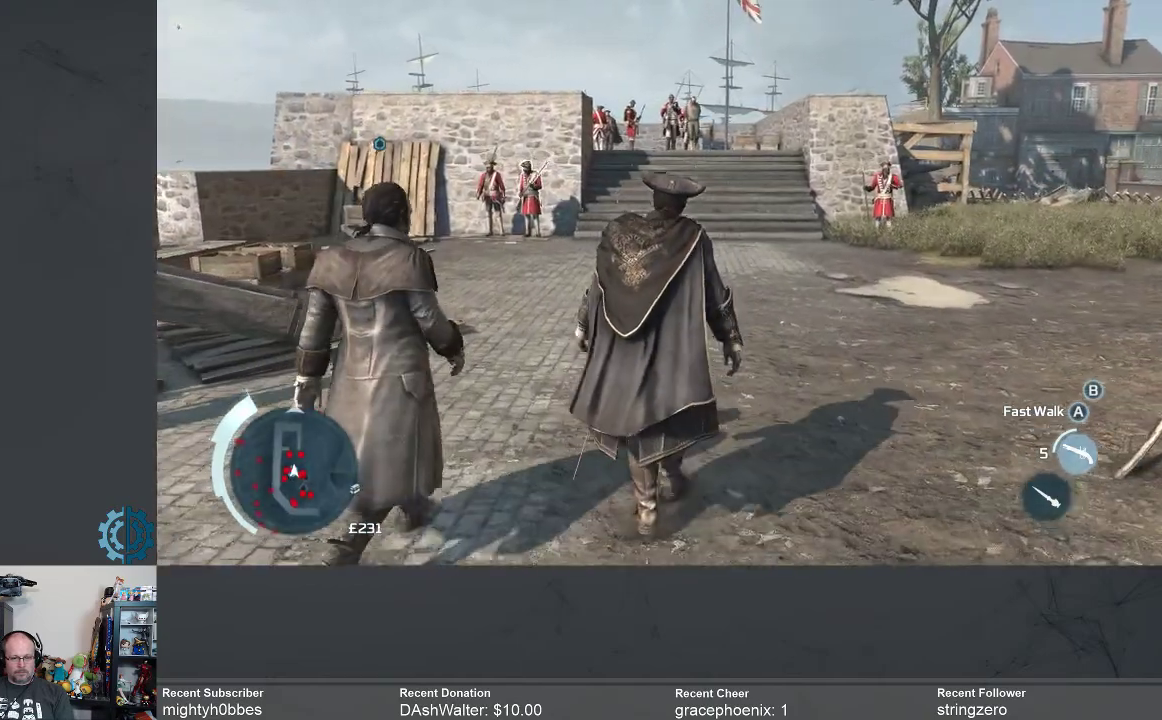
{"buttons": [], "left_stick": "up", "right_stick": "center", "events": []}